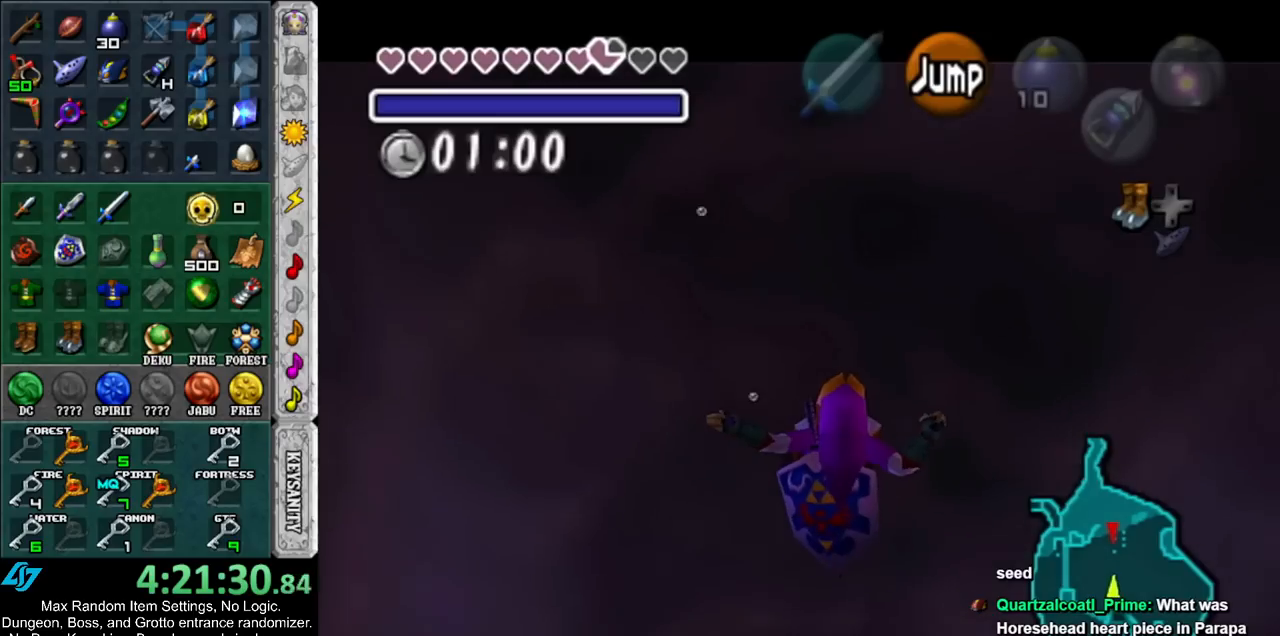
Gameplay with a controller (Nintendo layout); each line is a JSON object with the inputs held at the frame after it. "events" lists button and stick changes between this image and that frame as [ms after this image, input, new state], when the widget could be followed in between. Not read: L3 R3.
{"buttons": ["L1"], "left_stick": "down", "right_stick": "center", "events": []}
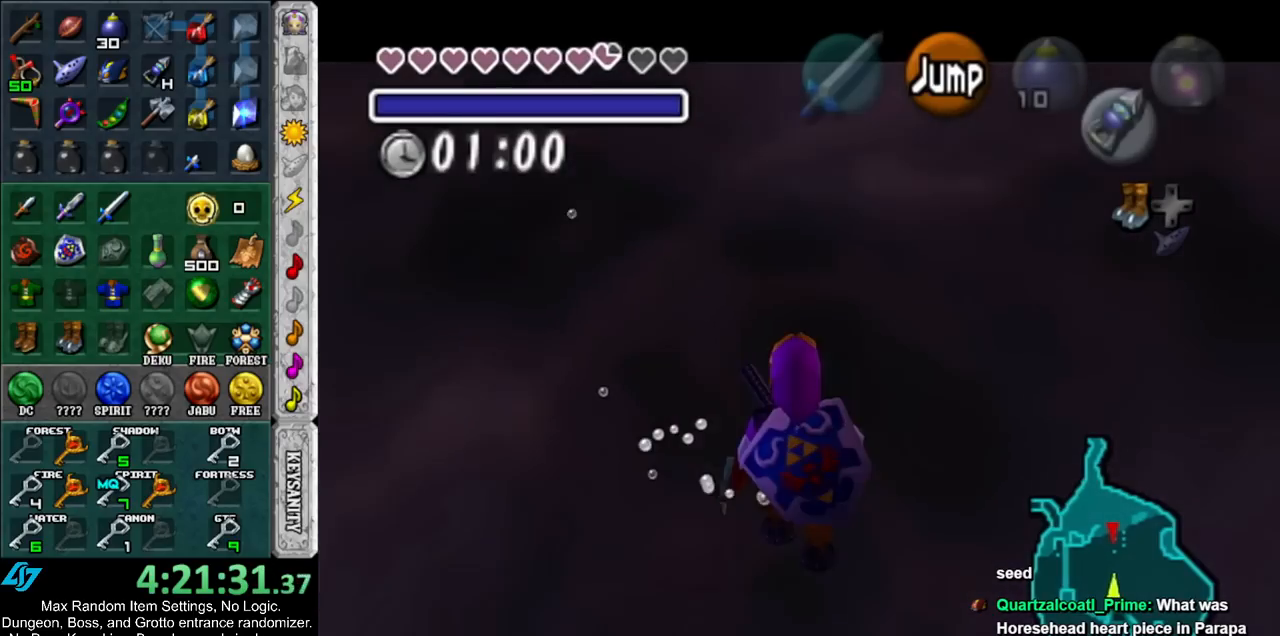
{"buttons": ["L1"], "left_stick": "down", "right_stick": "center", "events": []}
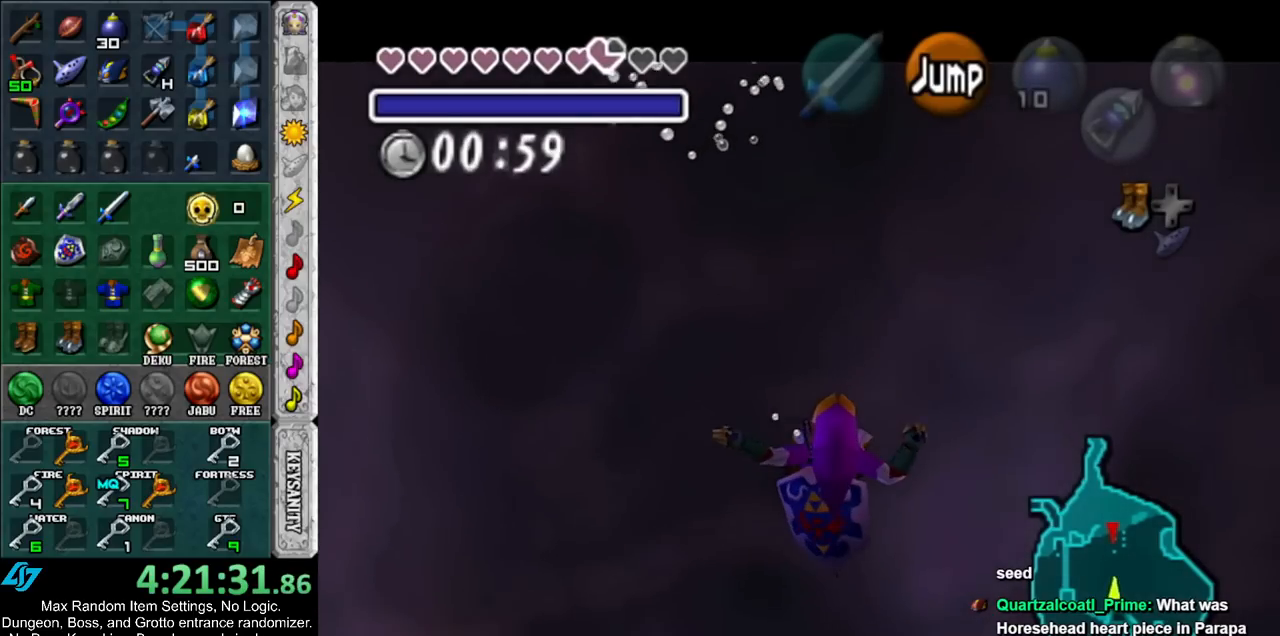
{"buttons": [], "left_stick": "down", "right_stick": "center", "events": [[150, "L1", "up"]]}
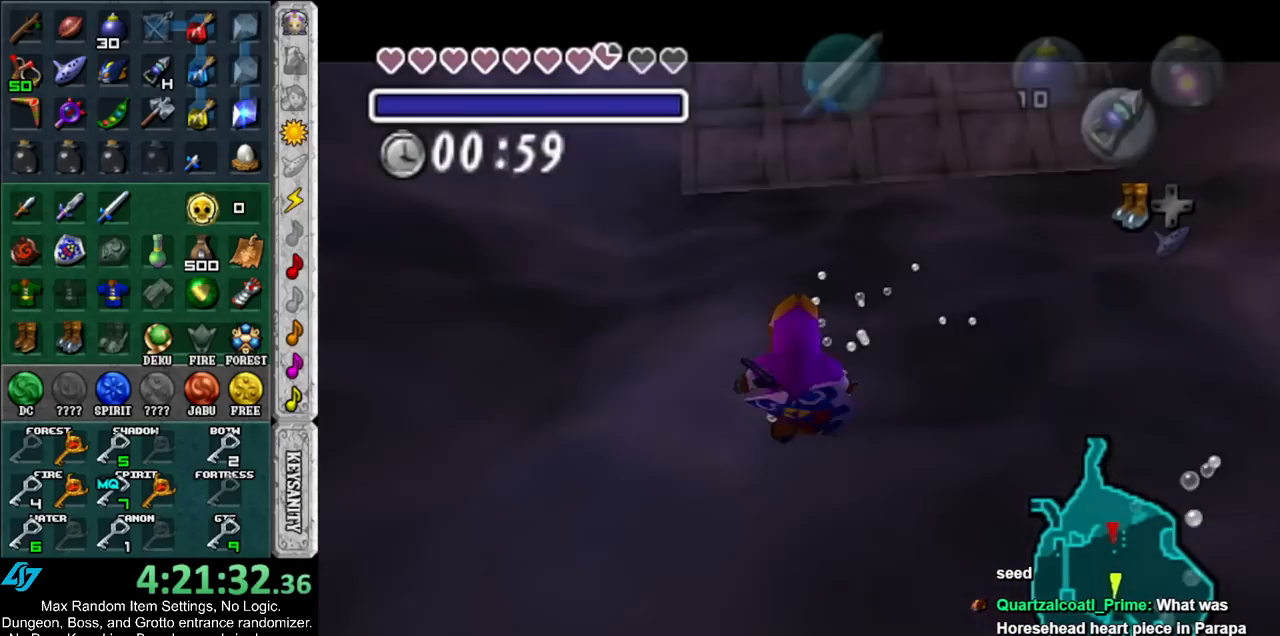
{"buttons": [], "left_stick": "center", "right_stick": "center", "events": [[467, "left_stick", "center"]]}
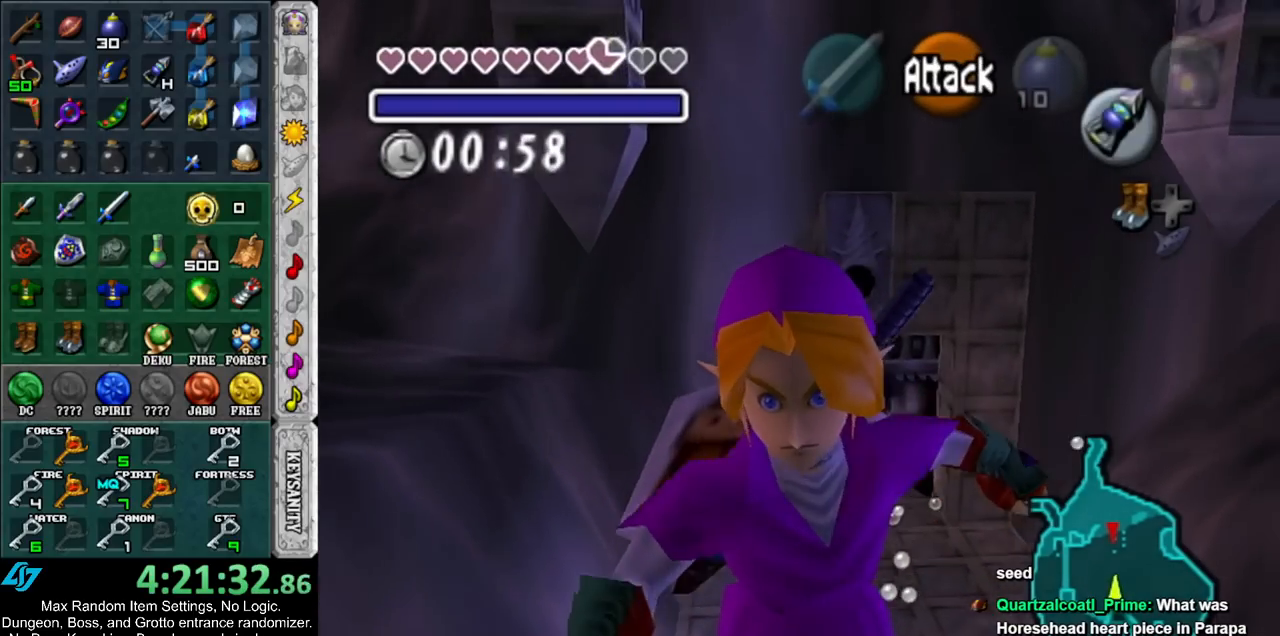
{"buttons": [], "left_stick": "up", "right_stick": "center", "events": [[67, "left_stick", "up"]]}
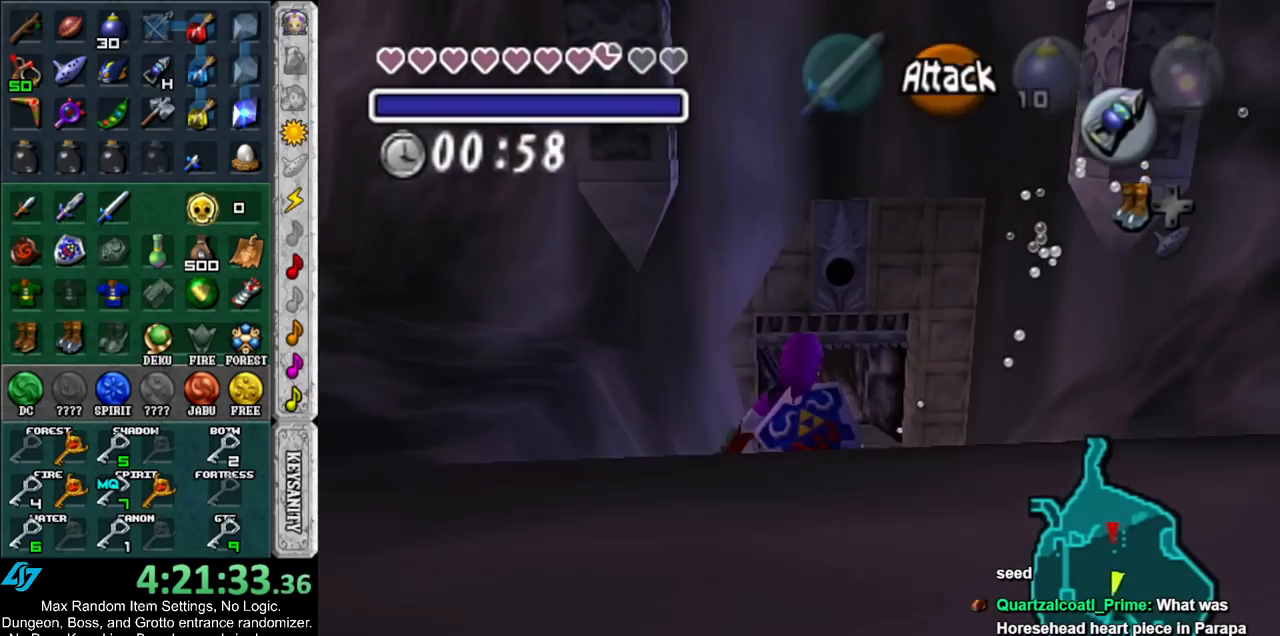
{"buttons": [], "left_stick": "up", "right_stick": "center", "events": []}
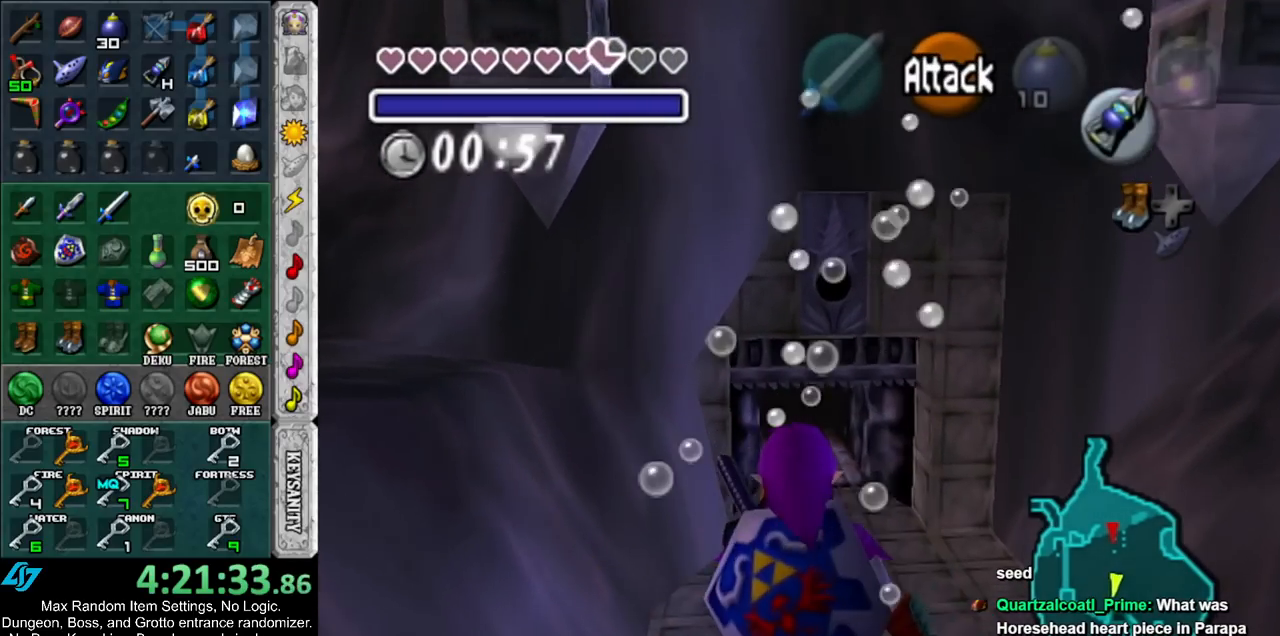
{"buttons": [], "left_stick": "up", "right_stick": "center", "events": []}
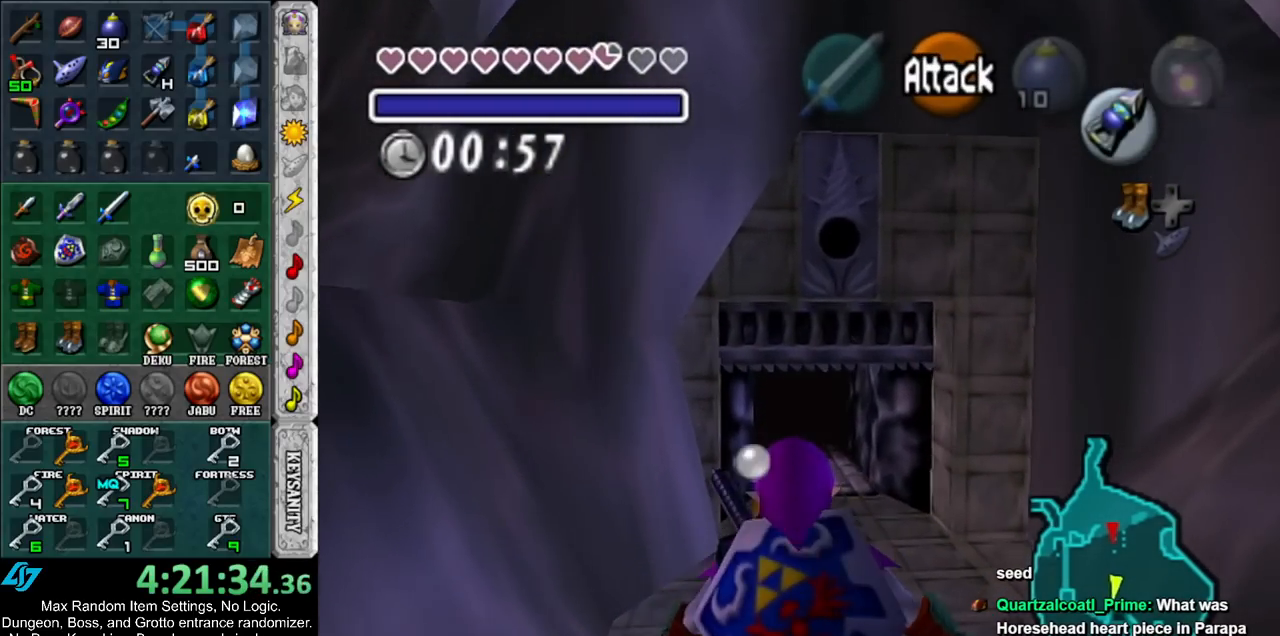
{"buttons": [], "left_stick": "up", "right_stick": "center", "events": []}
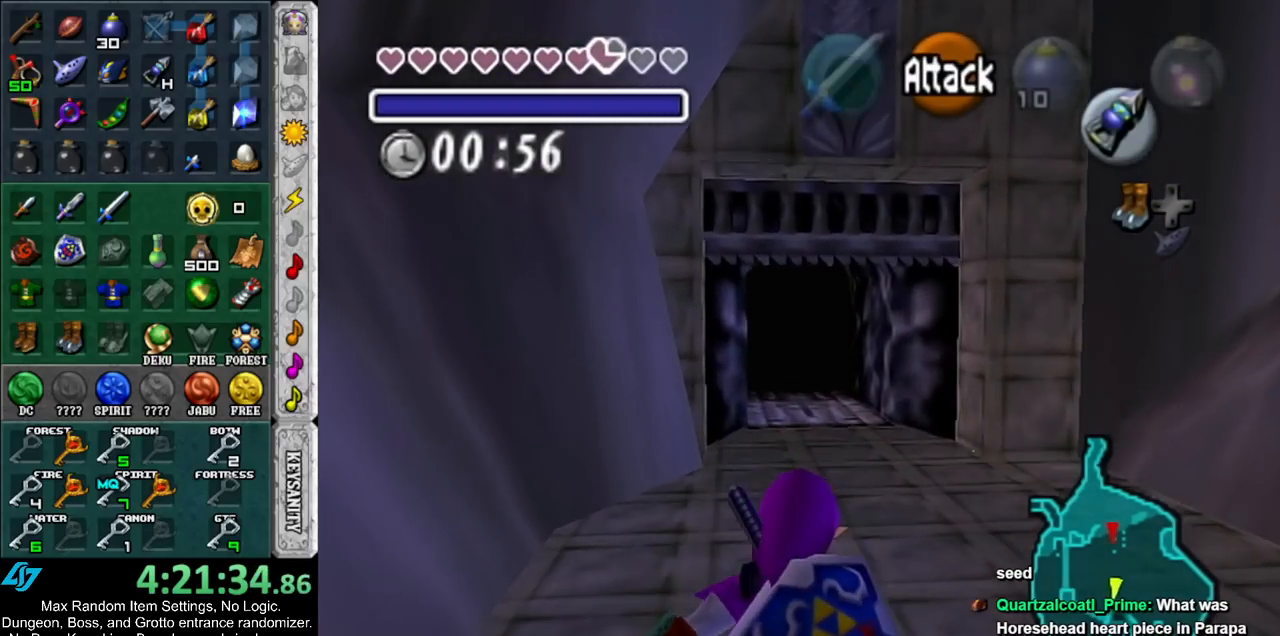
{"buttons": [], "left_stick": "up", "right_stick": "center", "events": []}
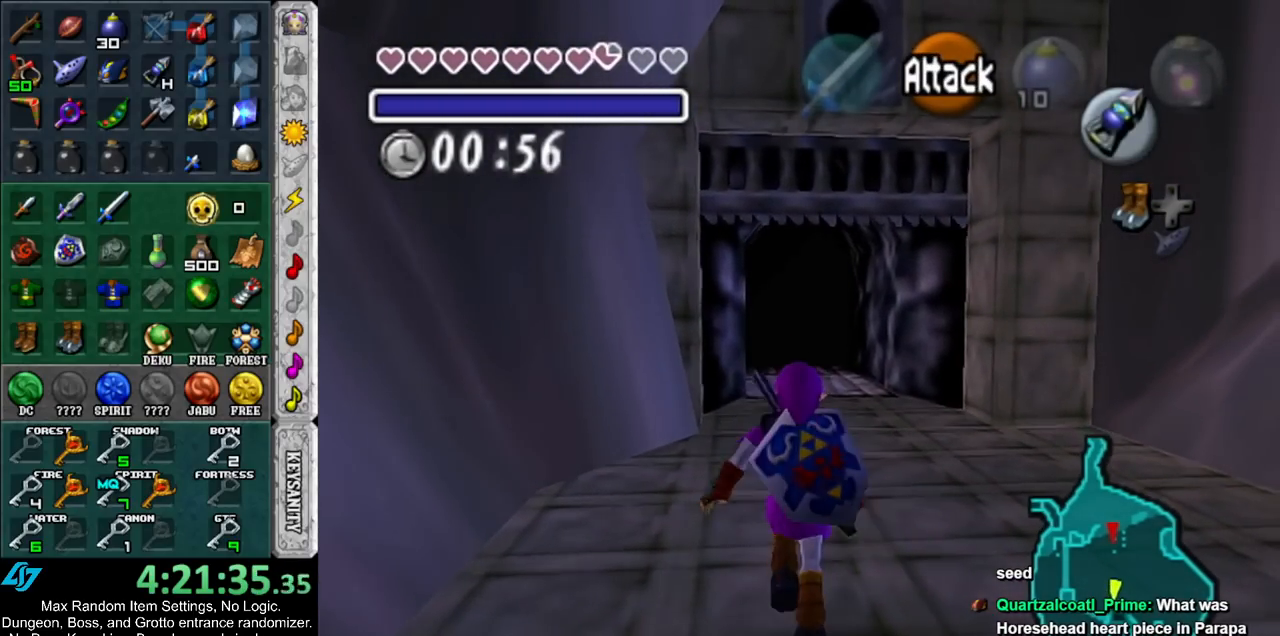
{"buttons": ["A"], "left_stick": "up", "right_stick": "center", "events": [[283, "A", "down"]]}
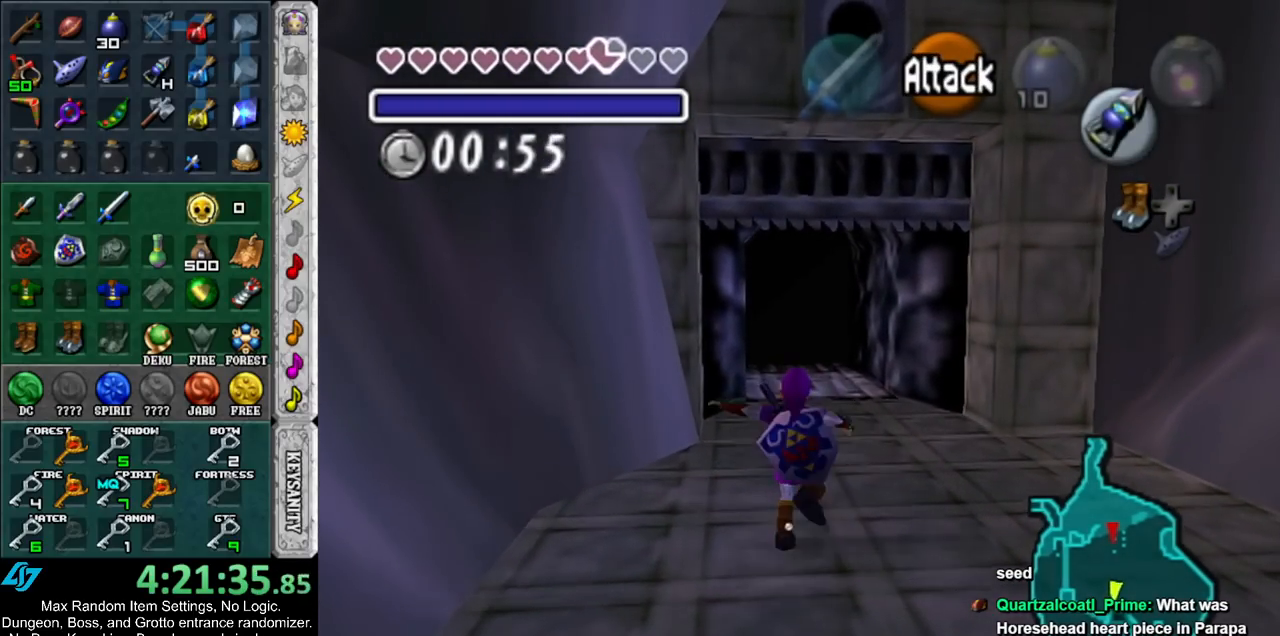
{"buttons": [], "left_stick": "up", "right_stick": "center", "events": [[217, "A", "up"]]}
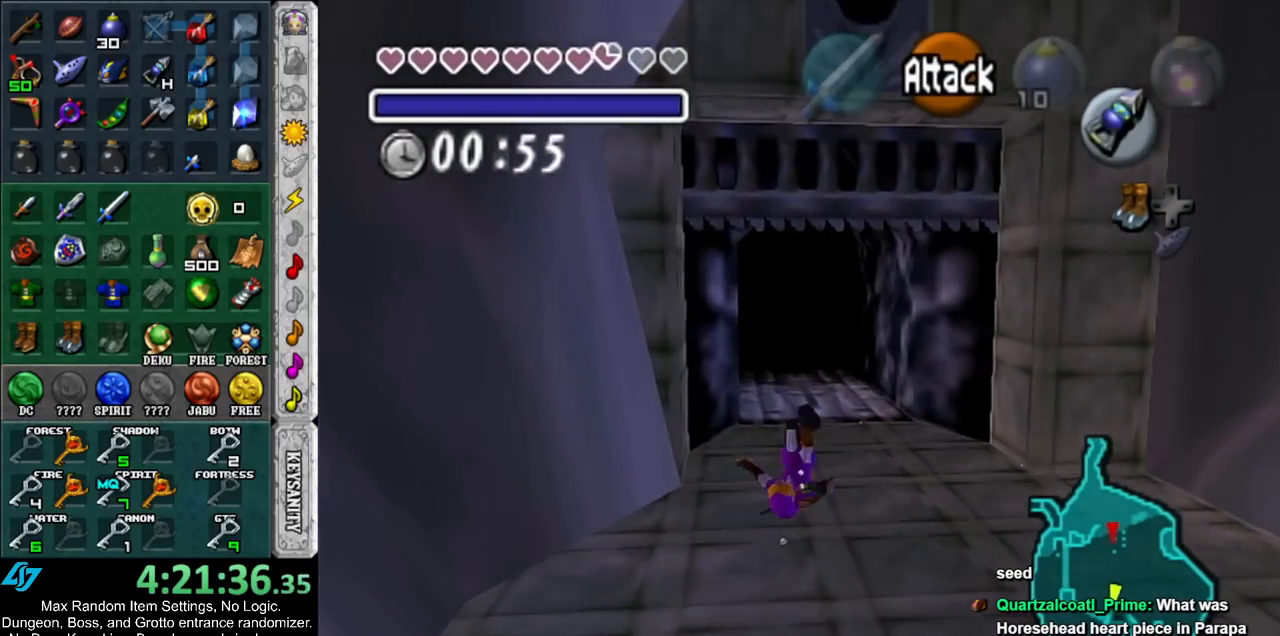
{"buttons": [], "left_stick": "up", "right_stick": "center", "events": [[317, "DPAD_LEFT", "down"], [433, "DPAD_LEFT", "up"]]}
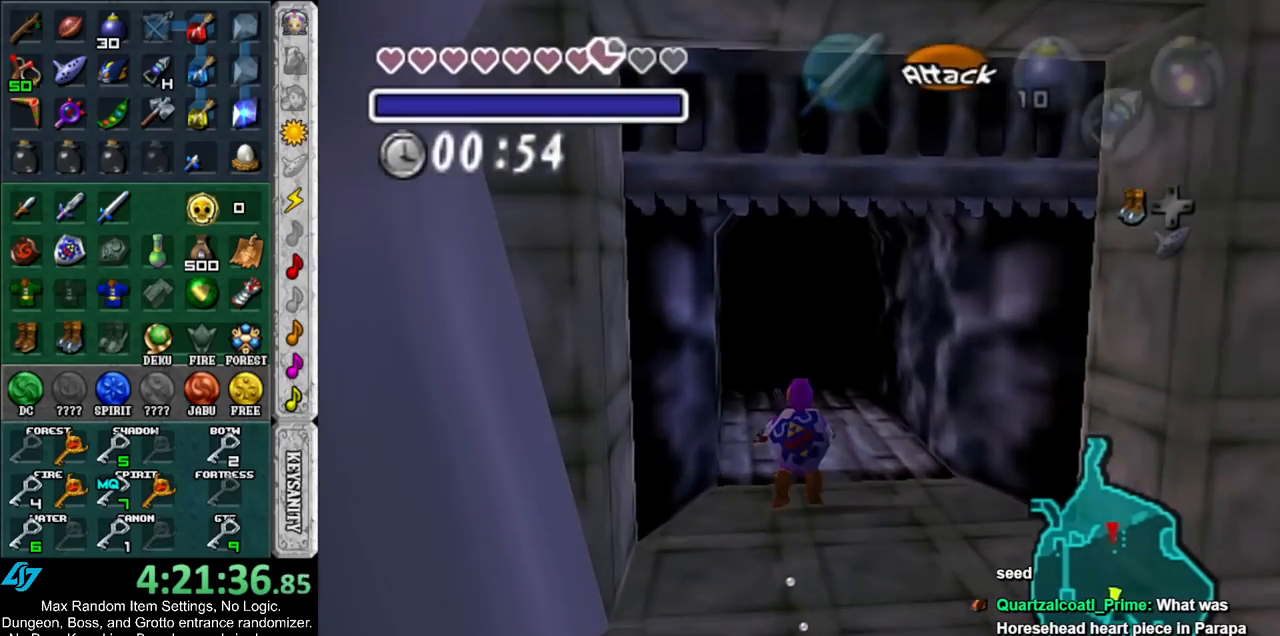
{"buttons": [], "left_stick": "up", "right_stick": "center", "events": []}
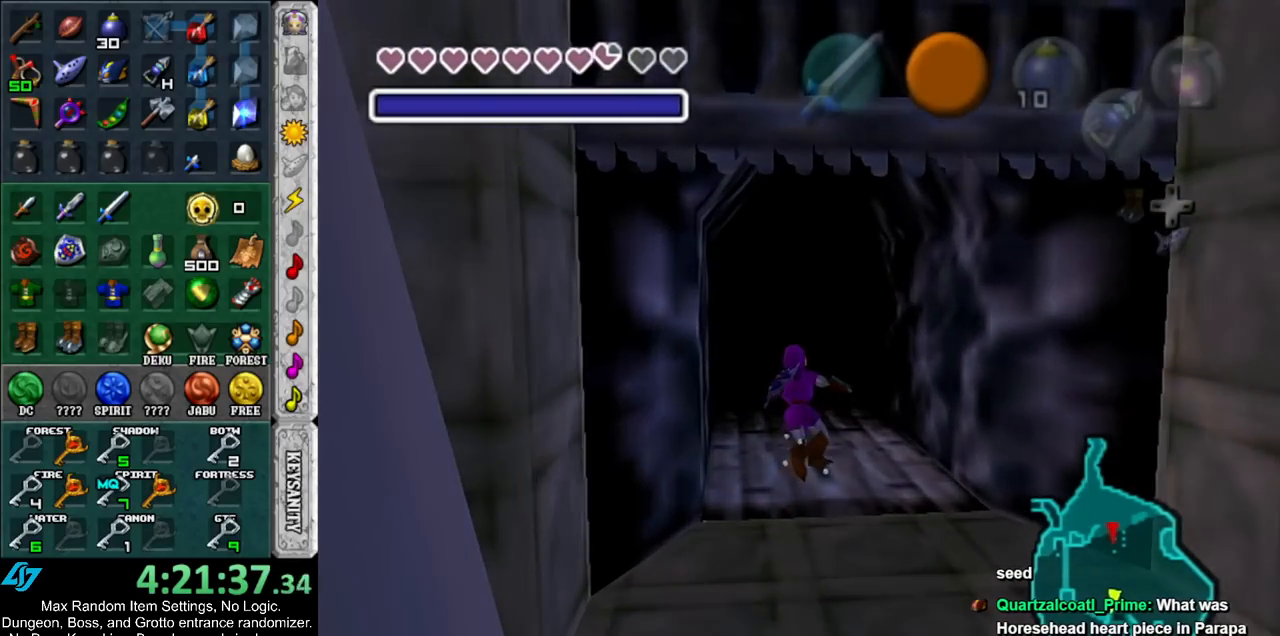
{"buttons": [], "left_stick": "up", "right_stick": "center", "events": []}
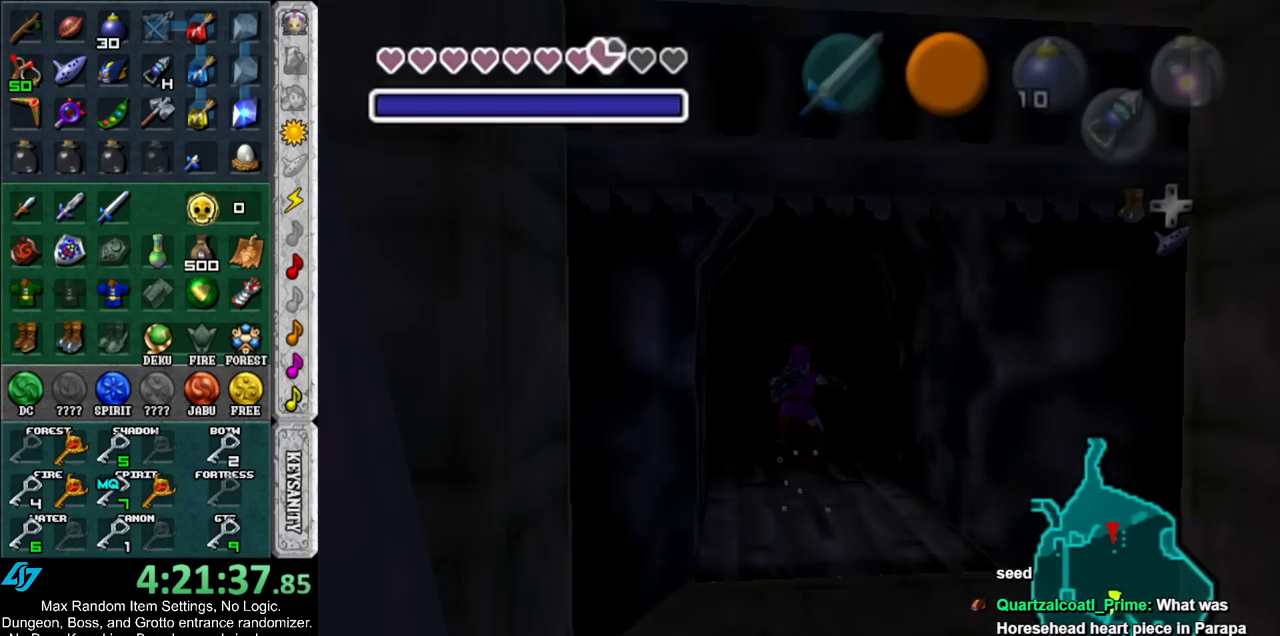
{"buttons": [], "left_stick": "up", "right_stick": "center", "events": []}
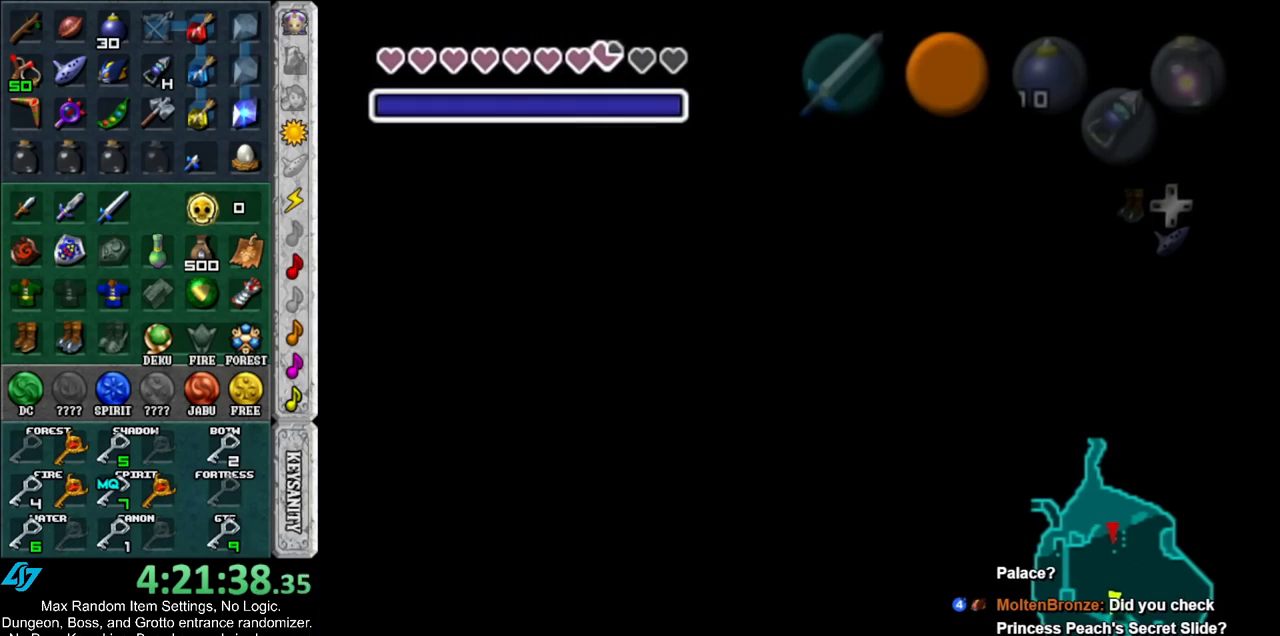
{"buttons": [], "left_stick": "up", "right_stick": "center", "events": []}
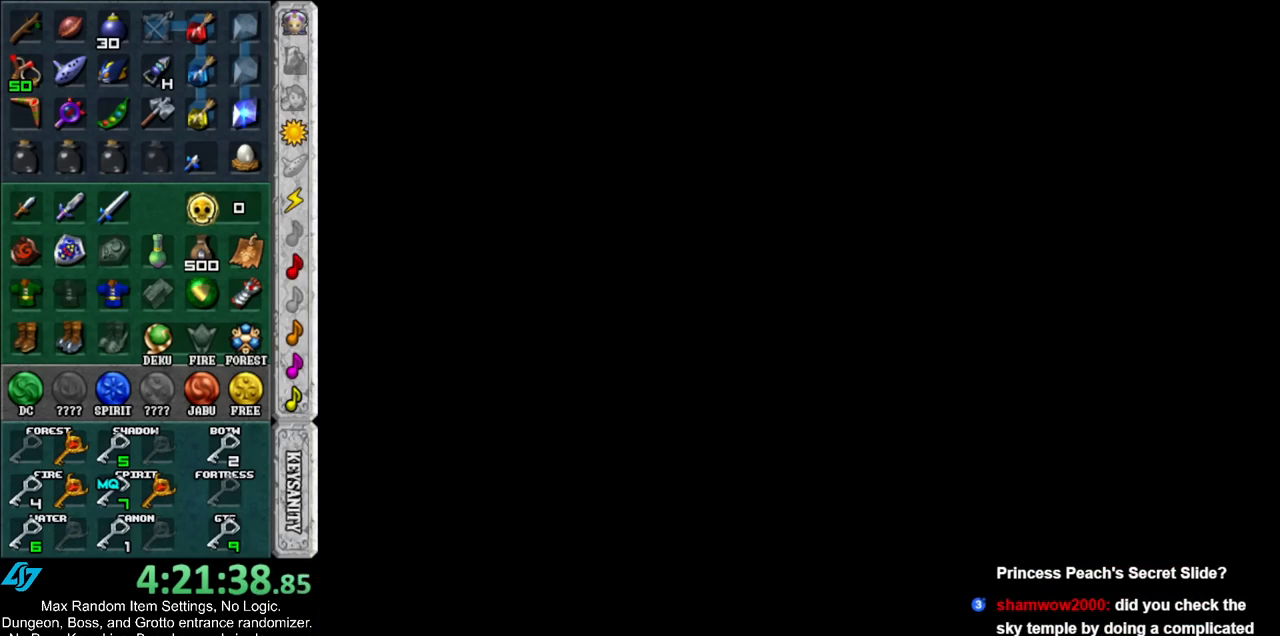
{"buttons": [], "left_stick": "up", "right_stick": "center", "events": []}
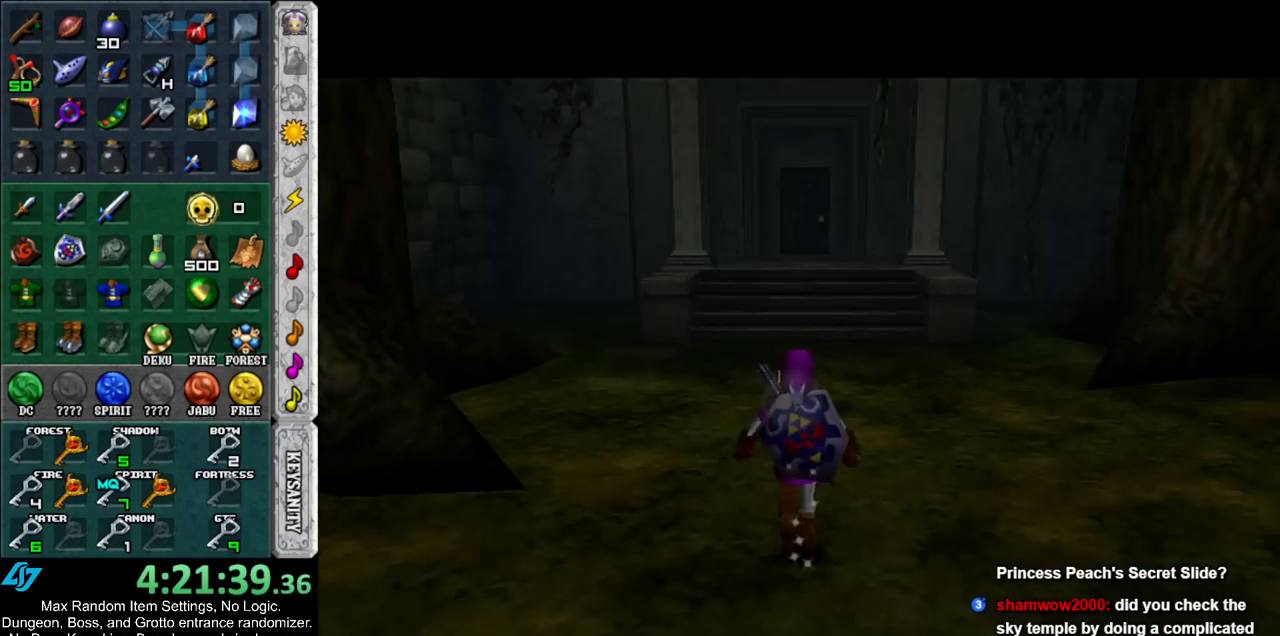
{"buttons": ["A"], "left_stick": "up", "right_stick": "center", "events": [[450, "A", "down"]]}
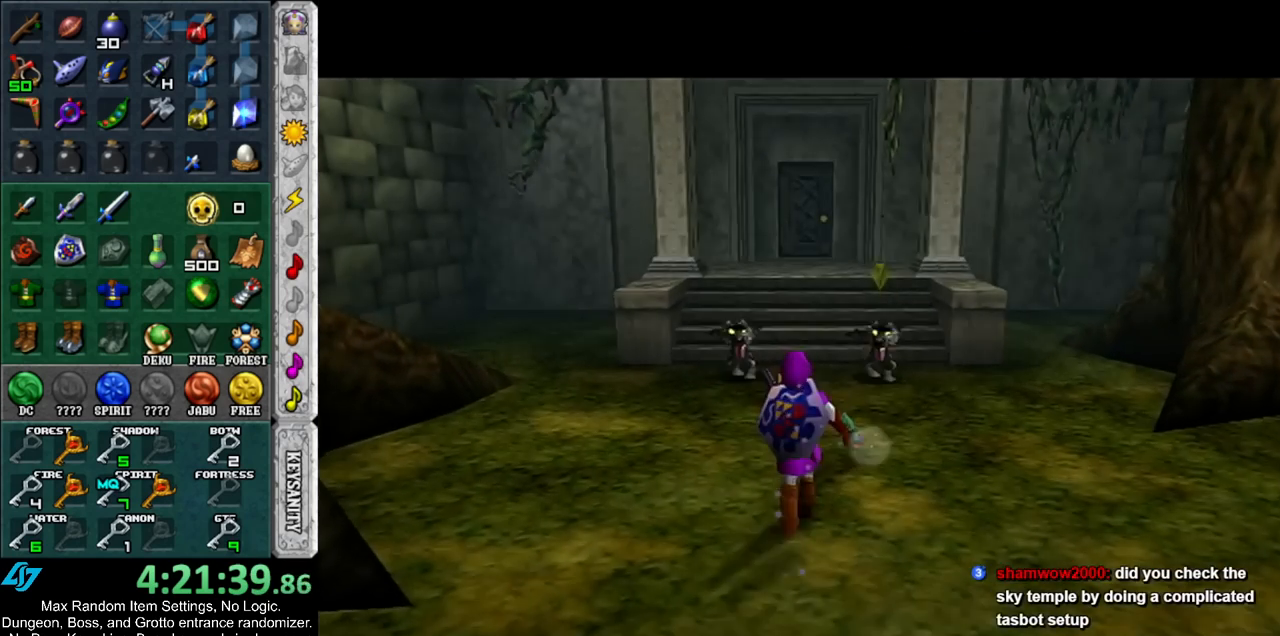
{"buttons": [], "left_stick": "up", "right_stick": "center", "events": [[150, "A", "up"]]}
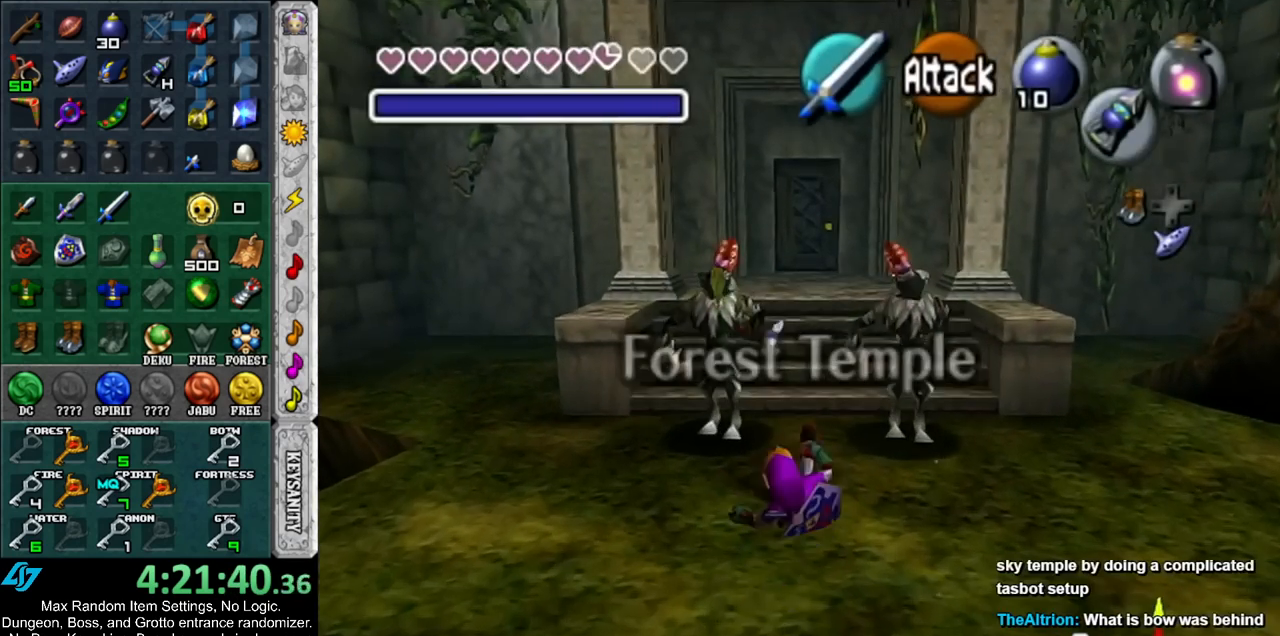
{"buttons": [], "left_stick": "up", "right_stick": "center", "events": [[217, "A", "down"], [433, "A", "up"]]}
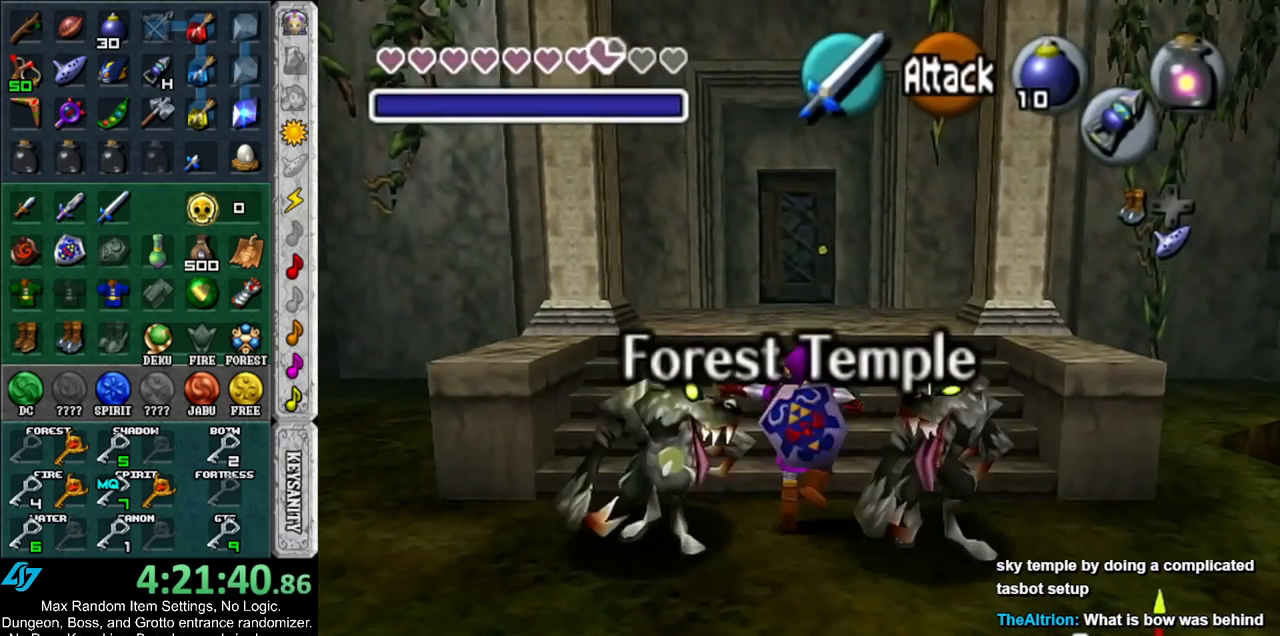
{"buttons": ["A"], "left_stick": "up", "right_stick": "center", "events": [[433, "A", "down"]]}
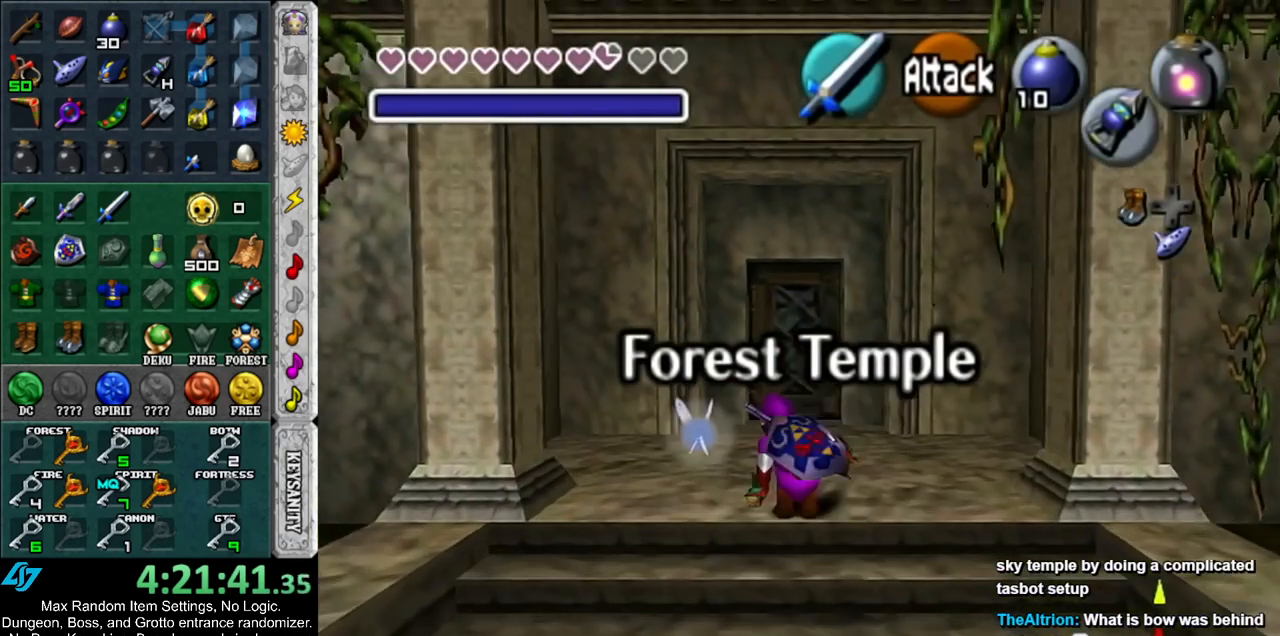
{"buttons": [], "left_stick": "up", "right_stick": "center", "events": [[133, "A", "up"]]}
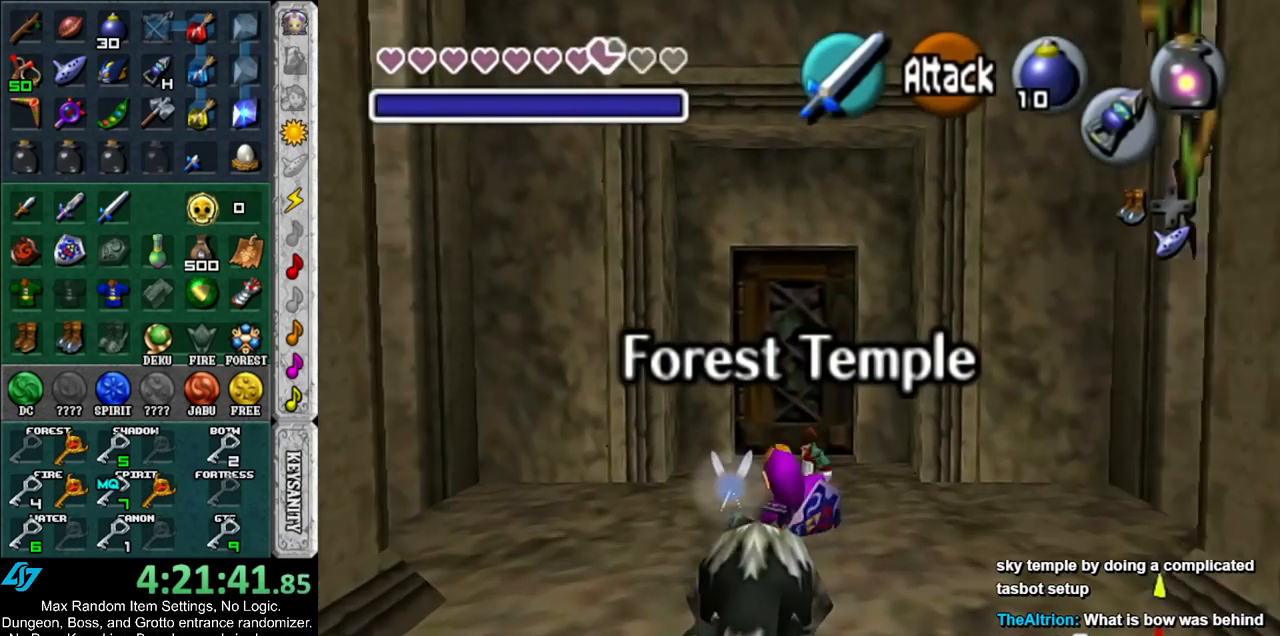
{"buttons": [], "left_stick": "center", "right_stick": "center", "events": [[383, "A", "down"], [433, "left_stick", "center"], [467, "A", "up"]]}
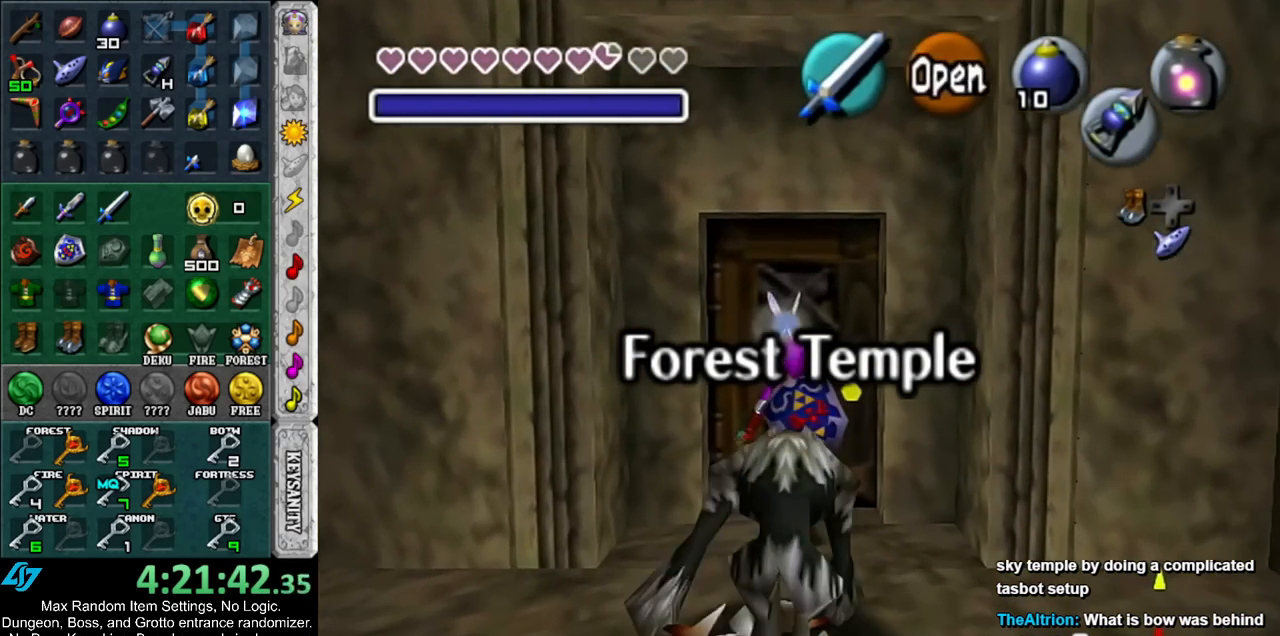
{"buttons": [], "left_stick": "up", "right_stick": "center", "events": [[33, "A", "down"], [117, "A", "up"], [183, "A", "down"], [283, "A", "up"], [383, "left_stick", "up"]]}
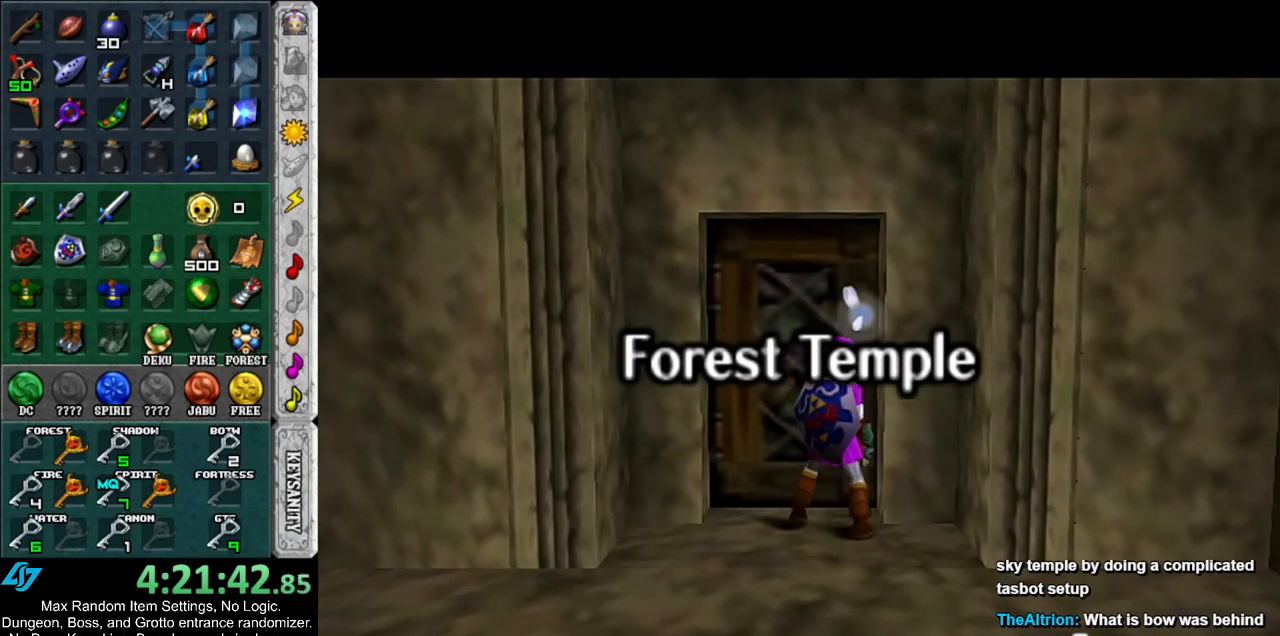
{"buttons": [], "left_stick": "up", "right_stick": "center", "events": []}
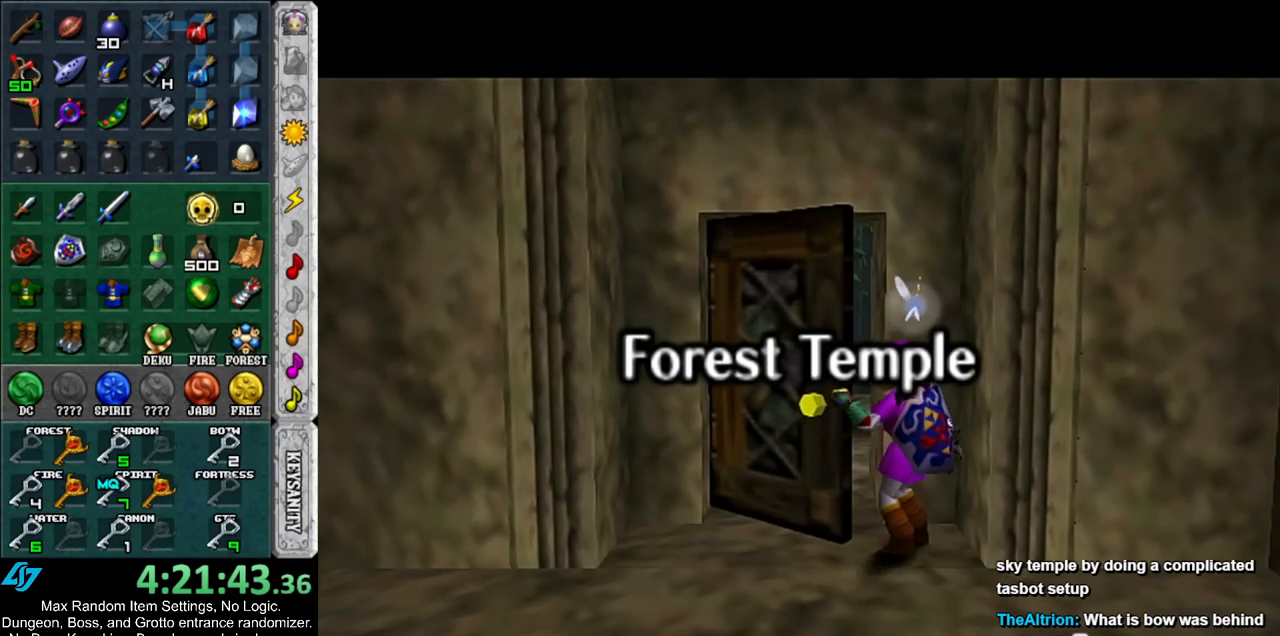
{"buttons": [], "left_stick": "up", "right_stick": "center", "events": []}
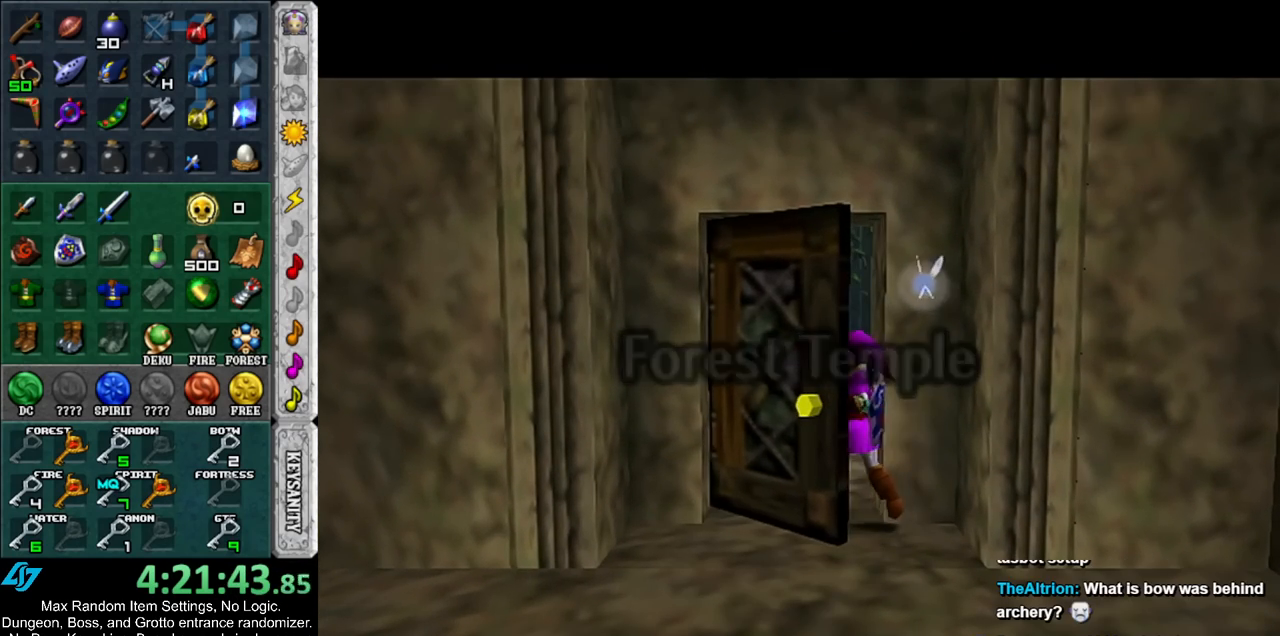
{"buttons": [], "left_stick": "up", "right_stick": "center", "events": []}
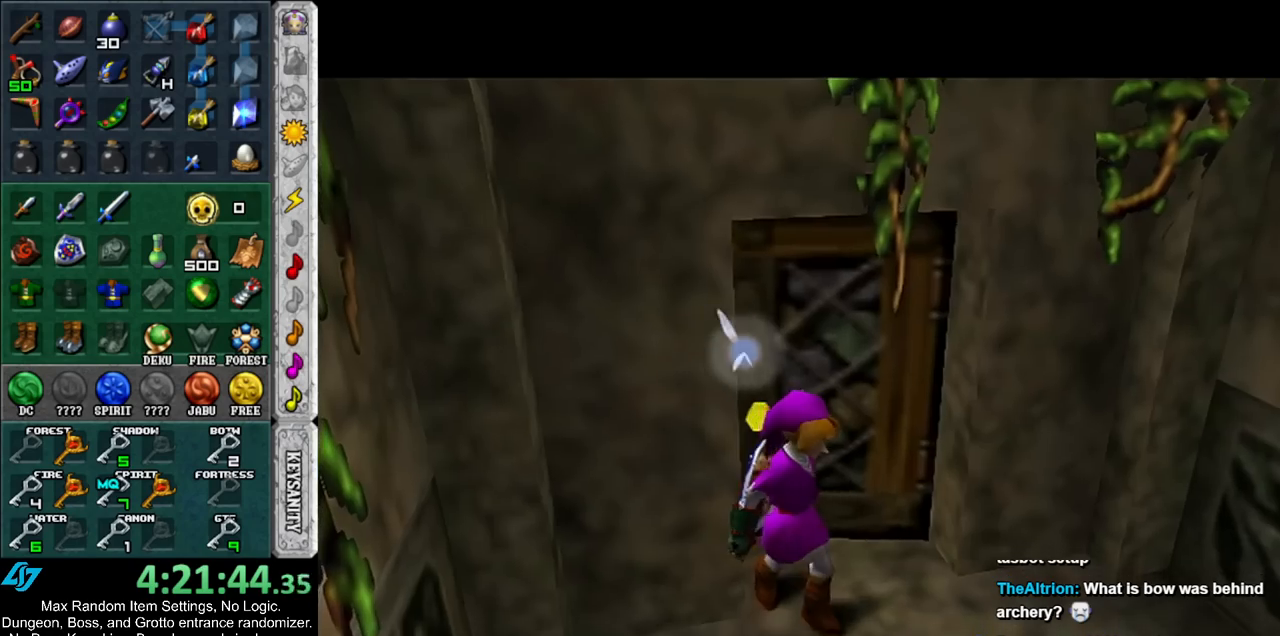
{"buttons": [], "left_stick": "up", "right_stick": "center", "events": []}
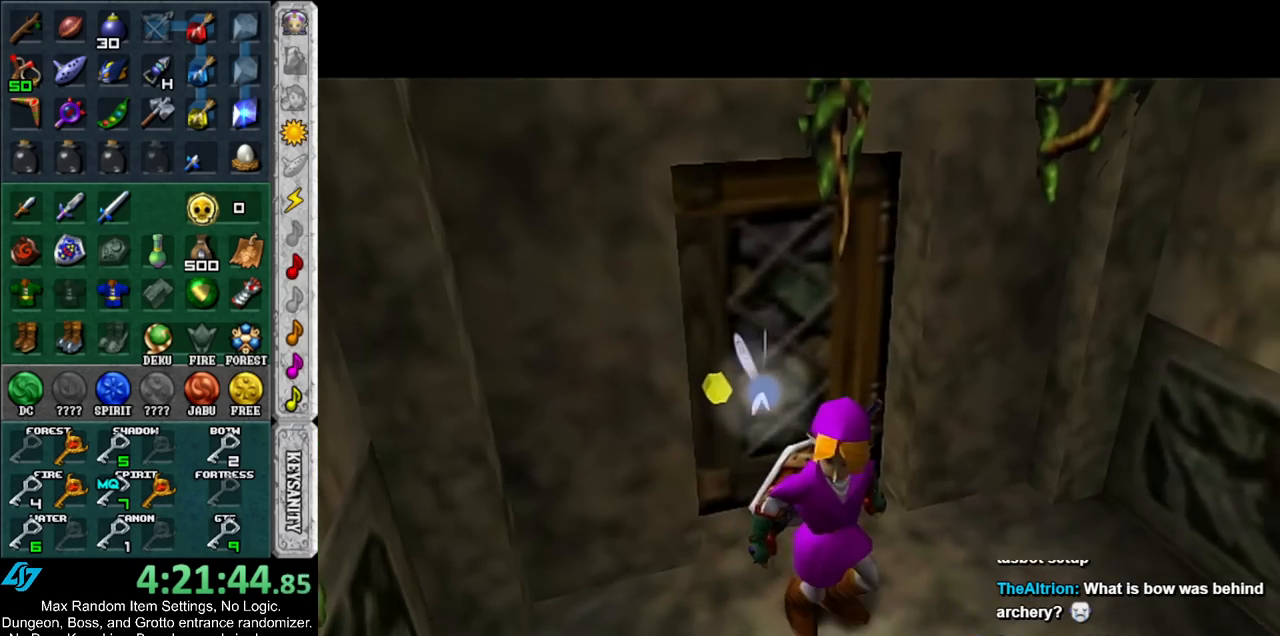
{"buttons": [], "left_stick": "up", "right_stick": "center", "events": []}